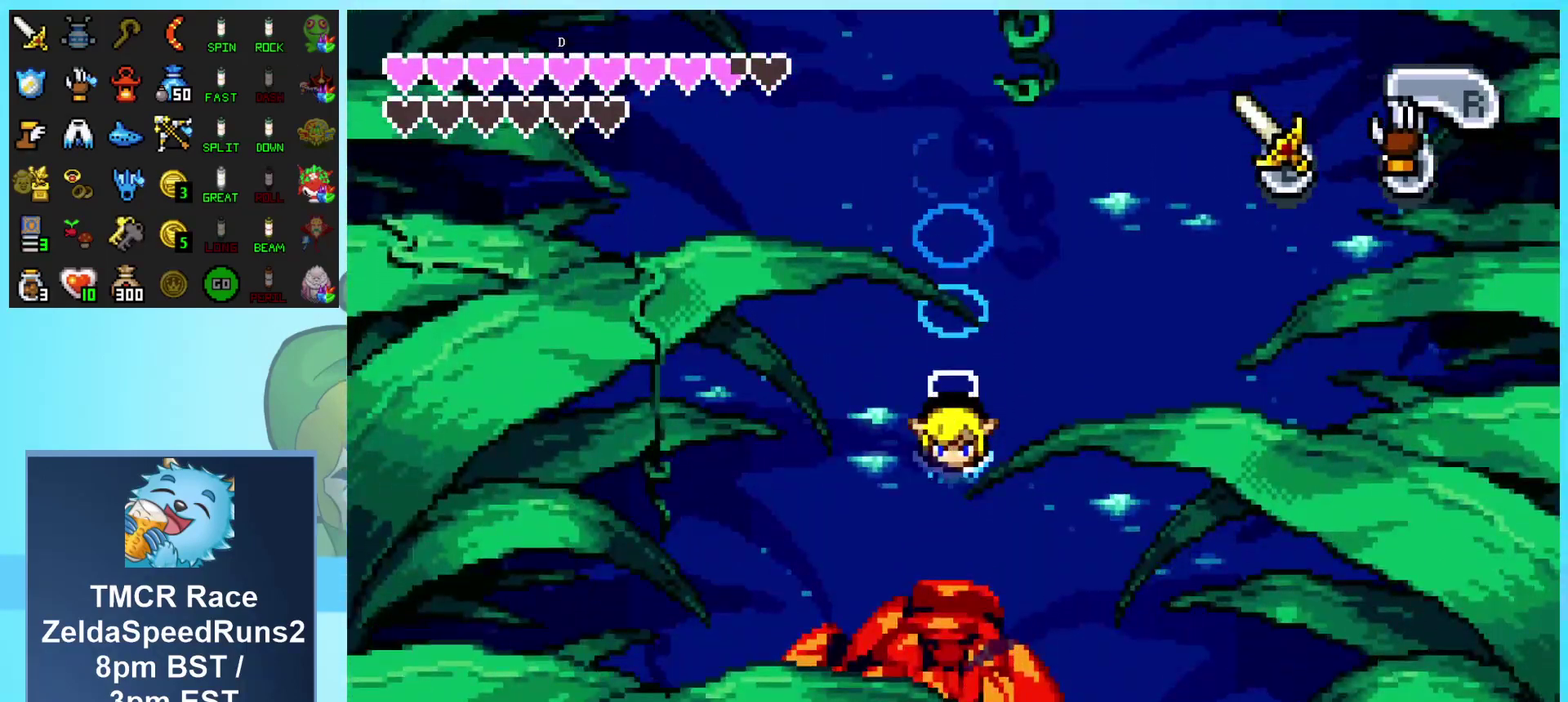
Gameplay with a controller (Nintendo layout); each line is a JSON object with the inputs held at the frame after it. "events" lists button and stick changes between this image and that frame as [ms after this image, input, new state], when the widget could be followed in between. Not read: L3 R3 START.
{"buttons": ["DPAD_DOWN", "DPAD_LEFT"], "events": [[33, "A", "down"], [100, "A", "up"], [150, "A", "down"], [250, "A", "up"], [300, "A", "down"], [450, "DPAD_LEFT", "down"], [500, "A", "up"]]}
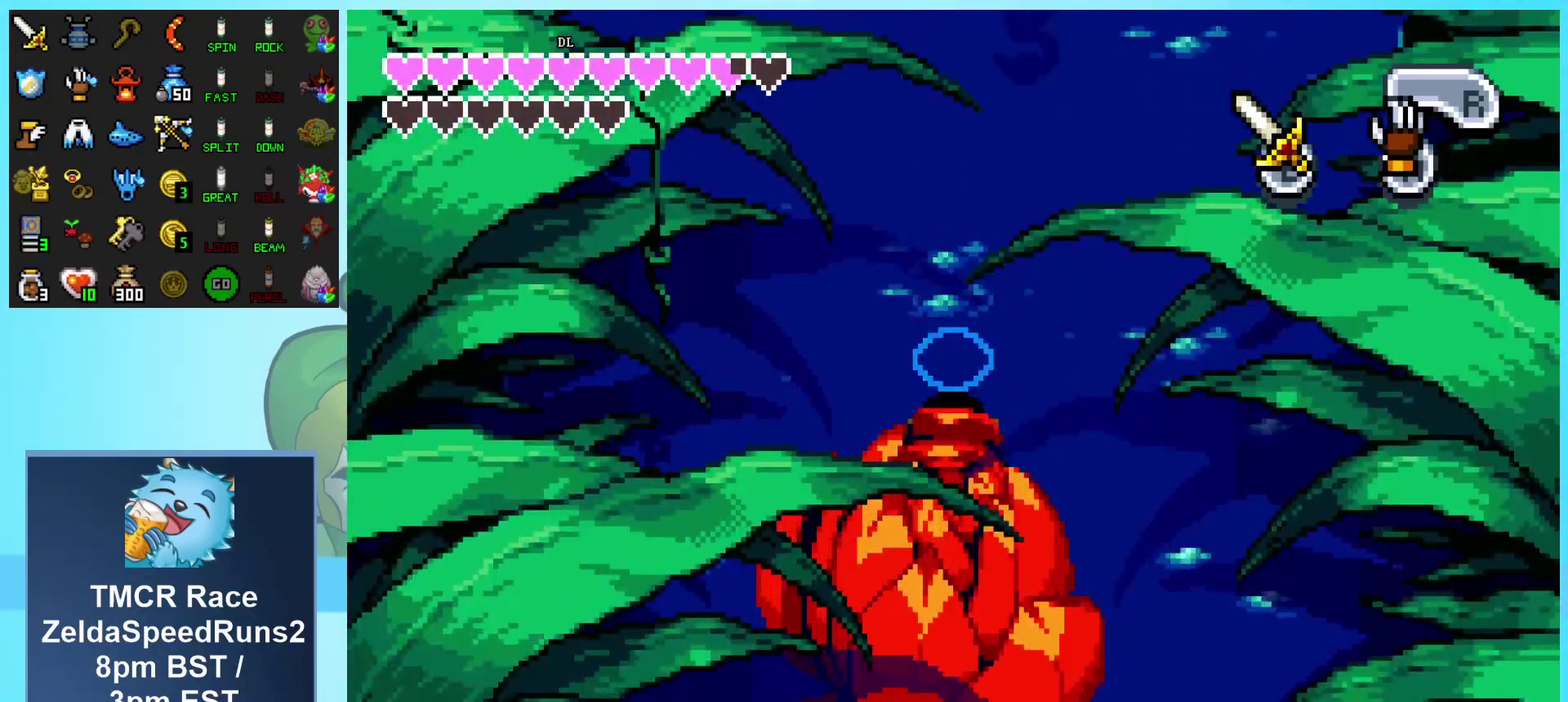
{"buttons": ["A", "DPAD_DOWN", "DPAD_LEFT"], "events": [[83, "A", "down"], [133, "A", "up"], [217, "A", "down"], [283, "A", "up"], [350, "A", "down"], [400, "A", "up"], [467, "A", "down"]]}
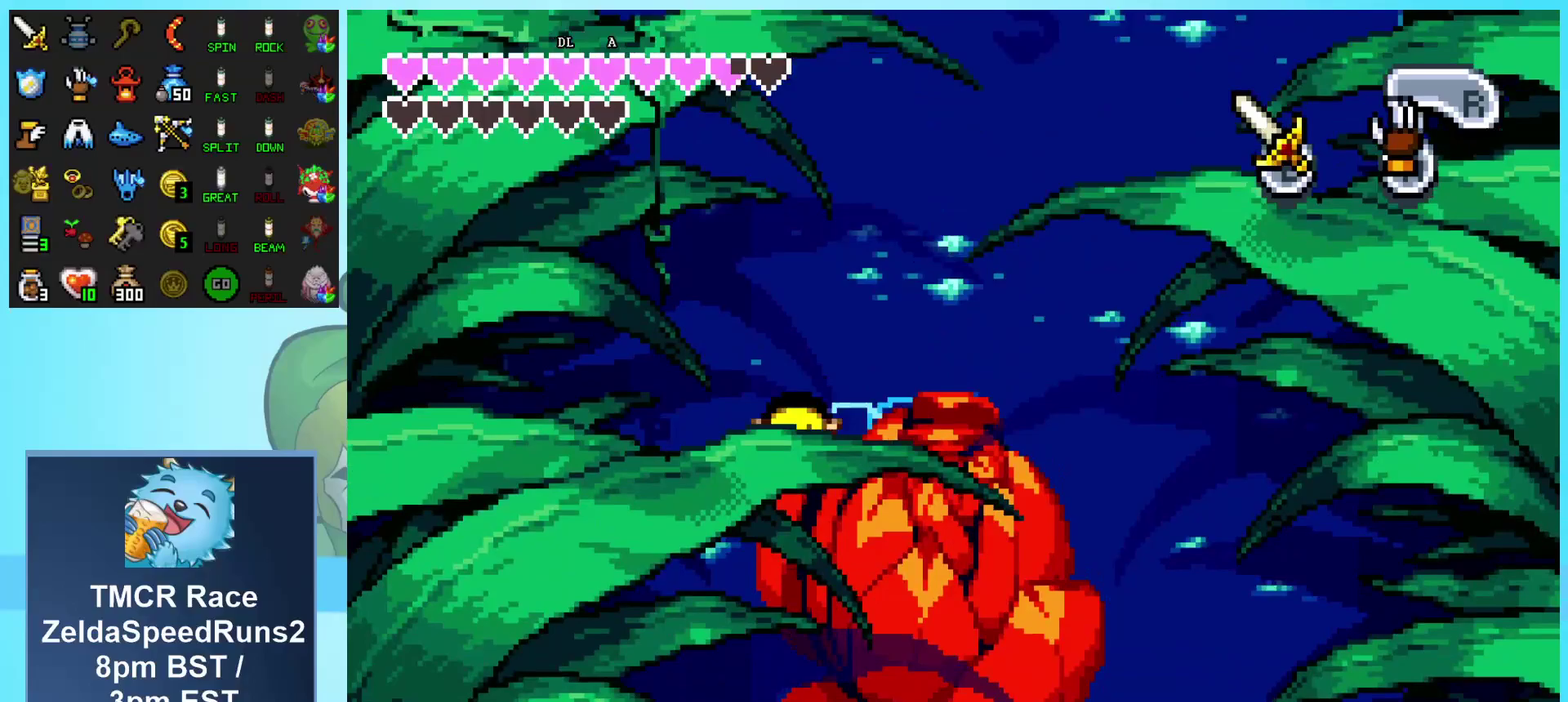
{"buttons": ["A", "DPAD_DOWN"], "events": [[50, "A", "up"], [117, "A", "down"], [183, "A", "up"], [217, "DPAD_LEFT", "up"], [233, "A", "down"], [400, "A", "up"], [467, "A", "down"]]}
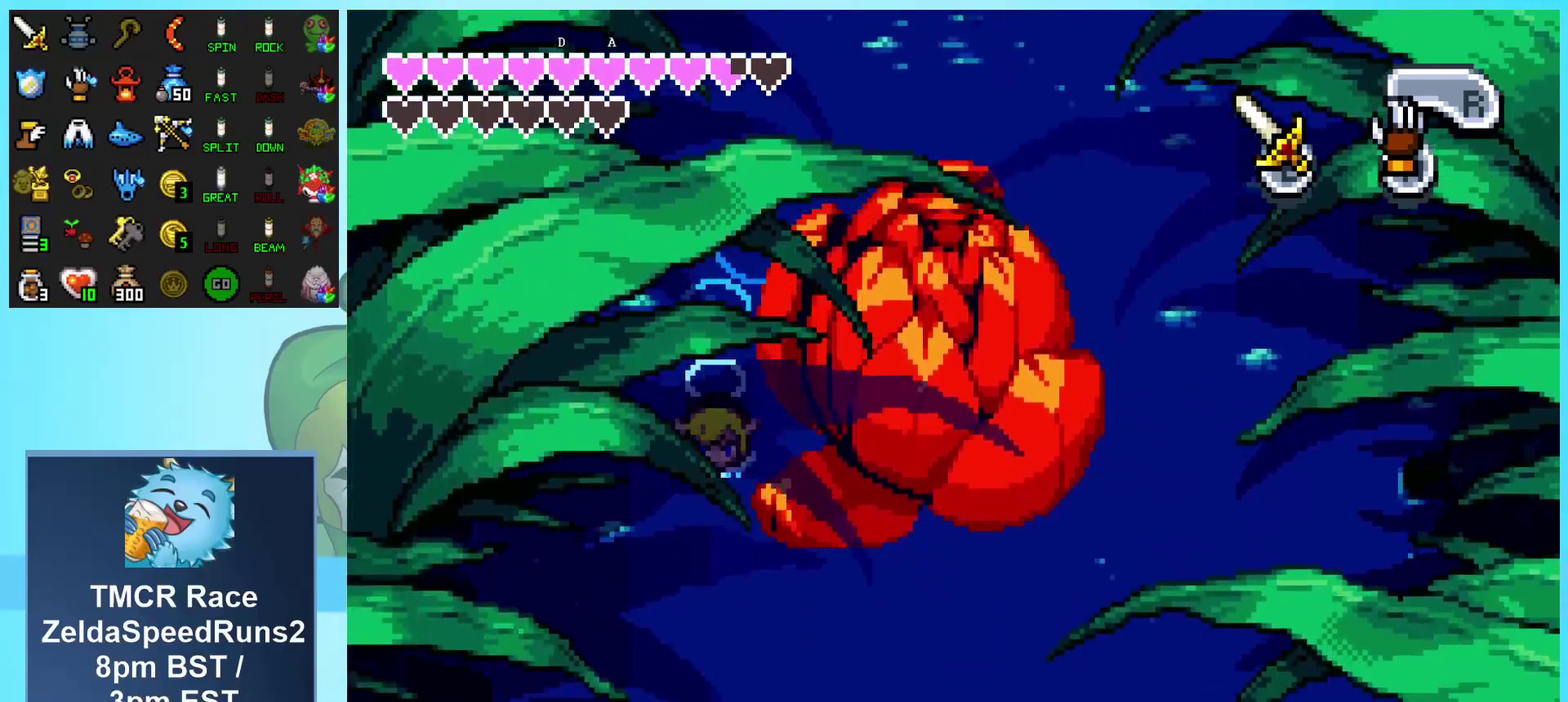
{"buttons": ["A", "DPAD_DOWN"], "events": [[167, "A", "up"], [233, "A", "down"], [300, "A", "up"], [383, "A", "down"]]}
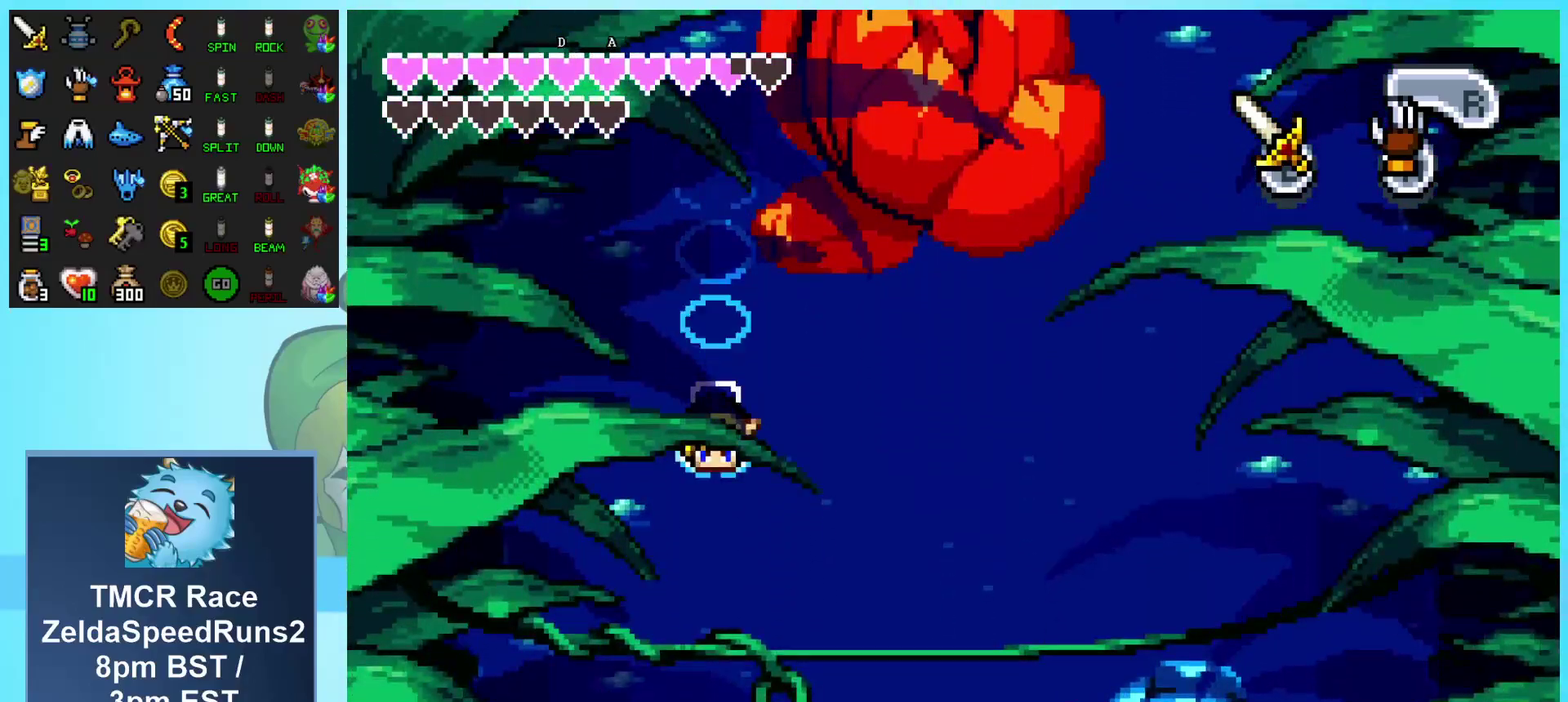
{"buttons": ["A", "DPAD_DOWN"], "events": [[250, "A", "up"], [333, "A", "down"], [400, "A", "up"], [450, "A", "down"]]}
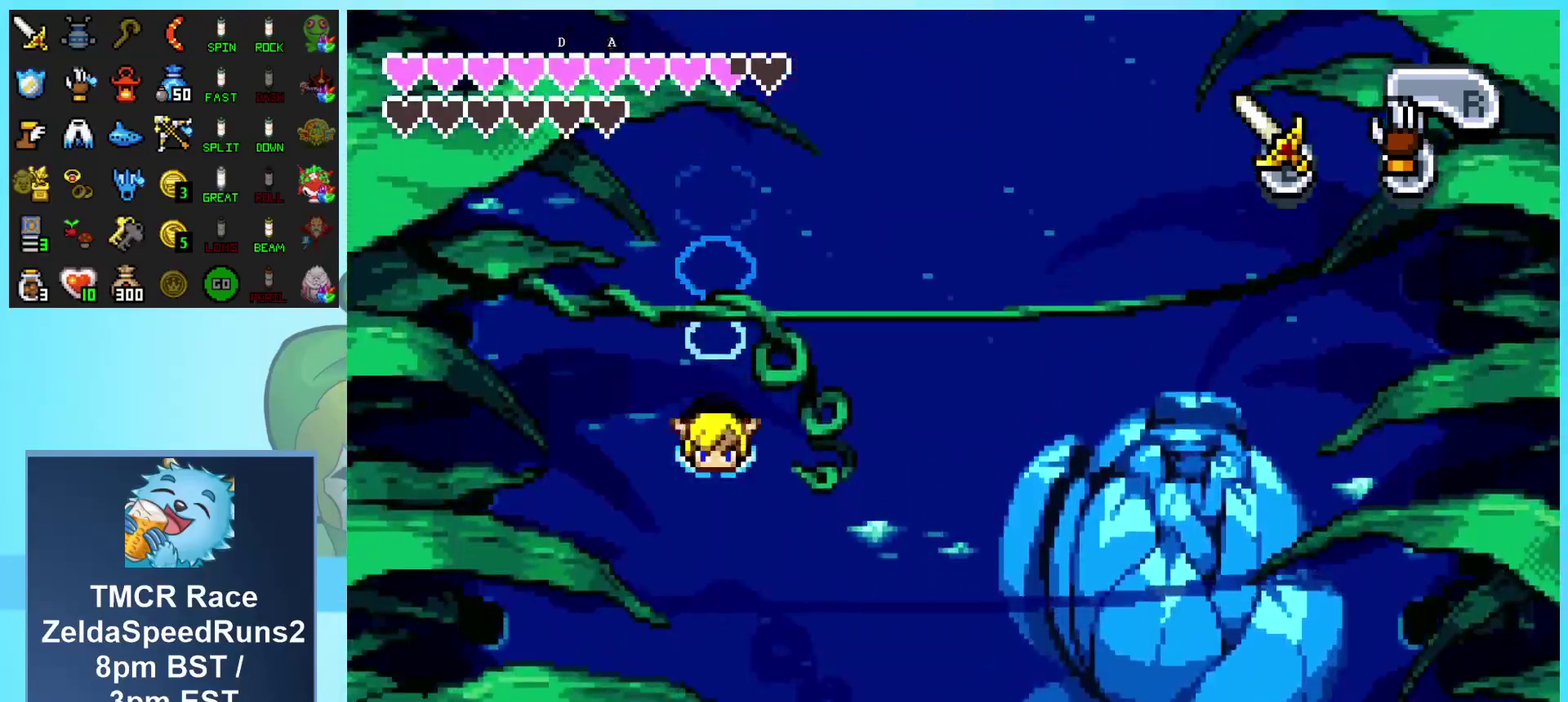
{"buttons": ["A", "DPAD_DOWN"], "events": [[33, "A", "up"], [83, "A", "down"], [167, "A", "up"], [233, "A", "down"], [300, "A", "up"], [367, "A", "down"], [433, "A", "up"], [500, "A", "down"]]}
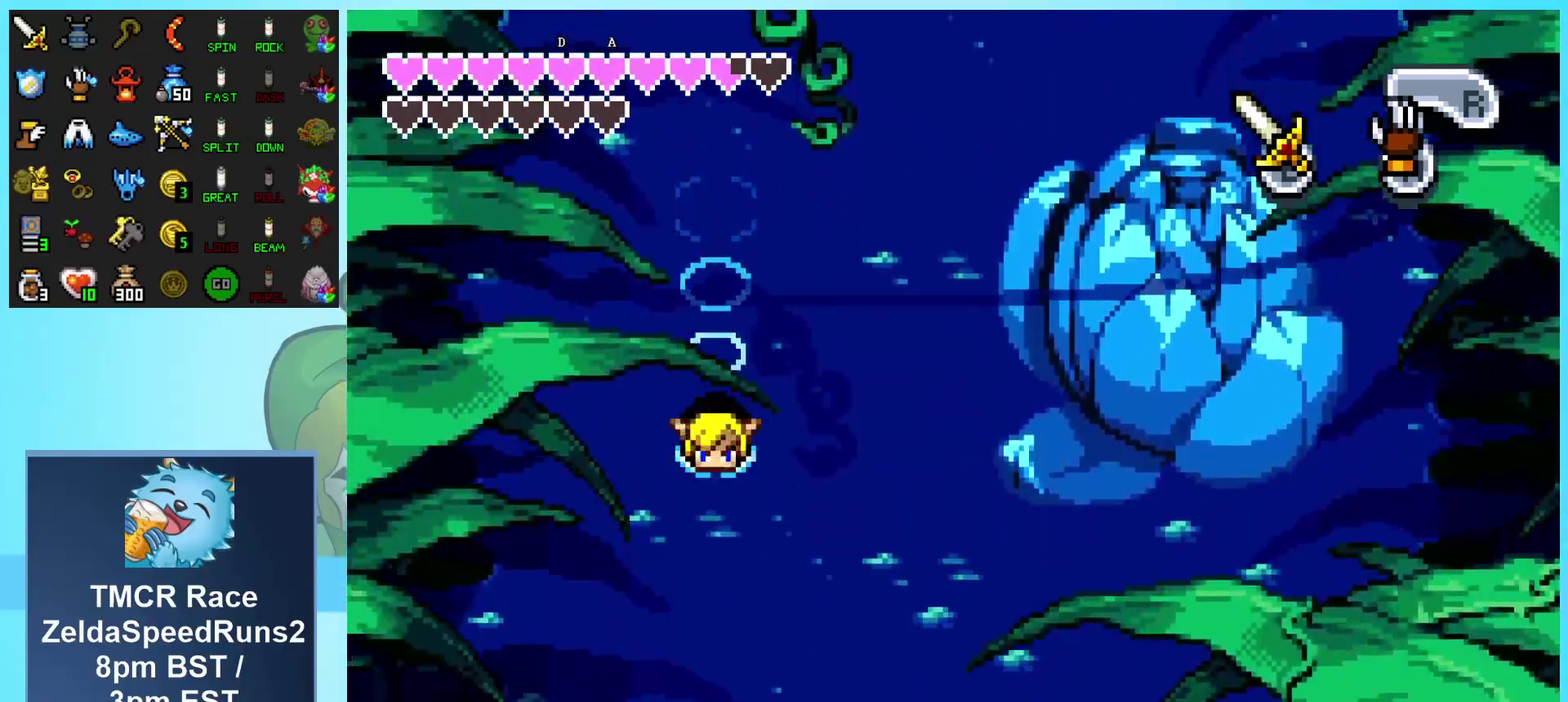
{"buttons": ["DPAD_DOWN"], "events": [[67, "A", "up"], [133, "A", "down"], [217, "A", "up"], [283, "A", "down"], [350, "A", "up"], [400, "A", "down"], [483, "A", "up"]]}
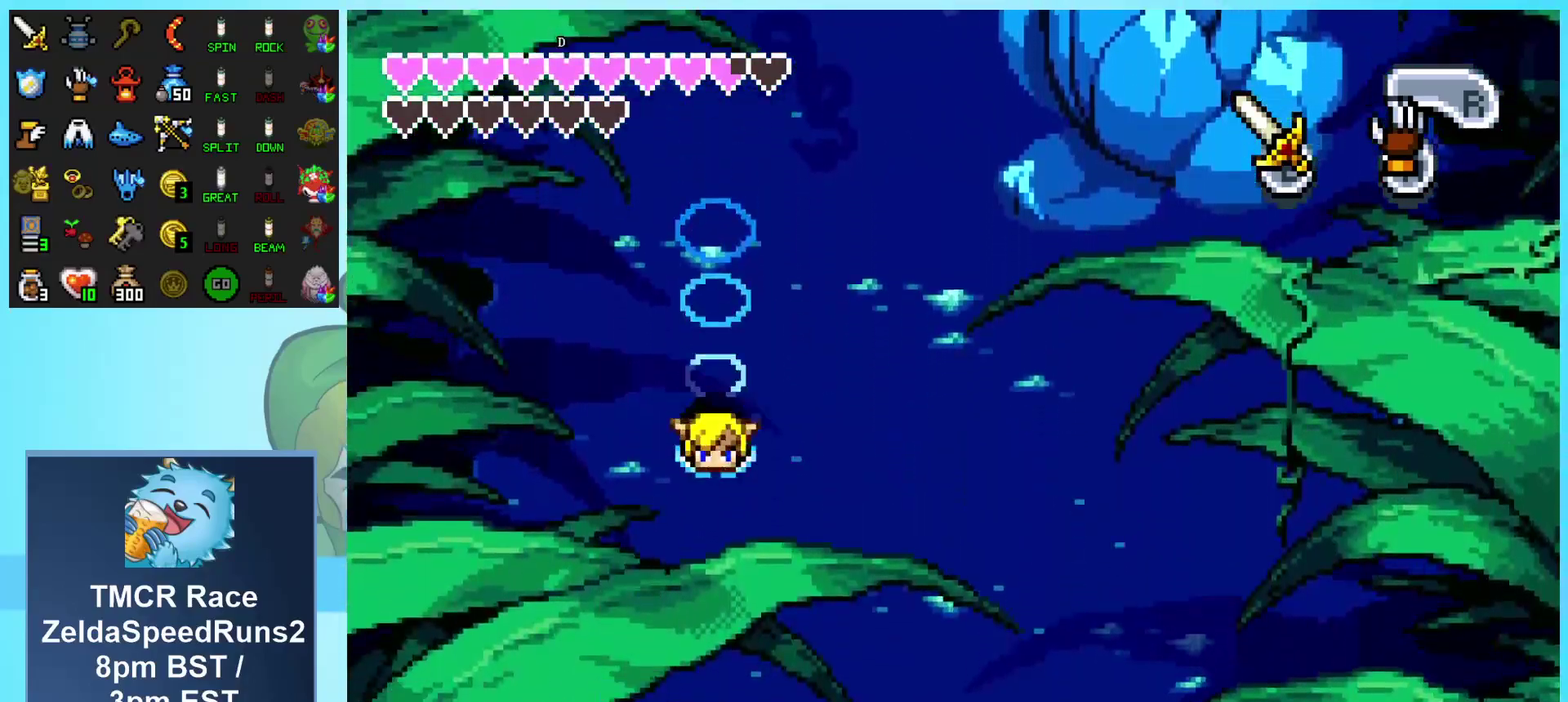
{"buttons": ["A", "DPAD_DOWN"], "events": [[50, "A", "down"], [117, "A", "up"], [183, "A", "down"], [250, "A", "up"], [317, "A", "down"], [383, "A", "up"], [467, "A", "down"]]}
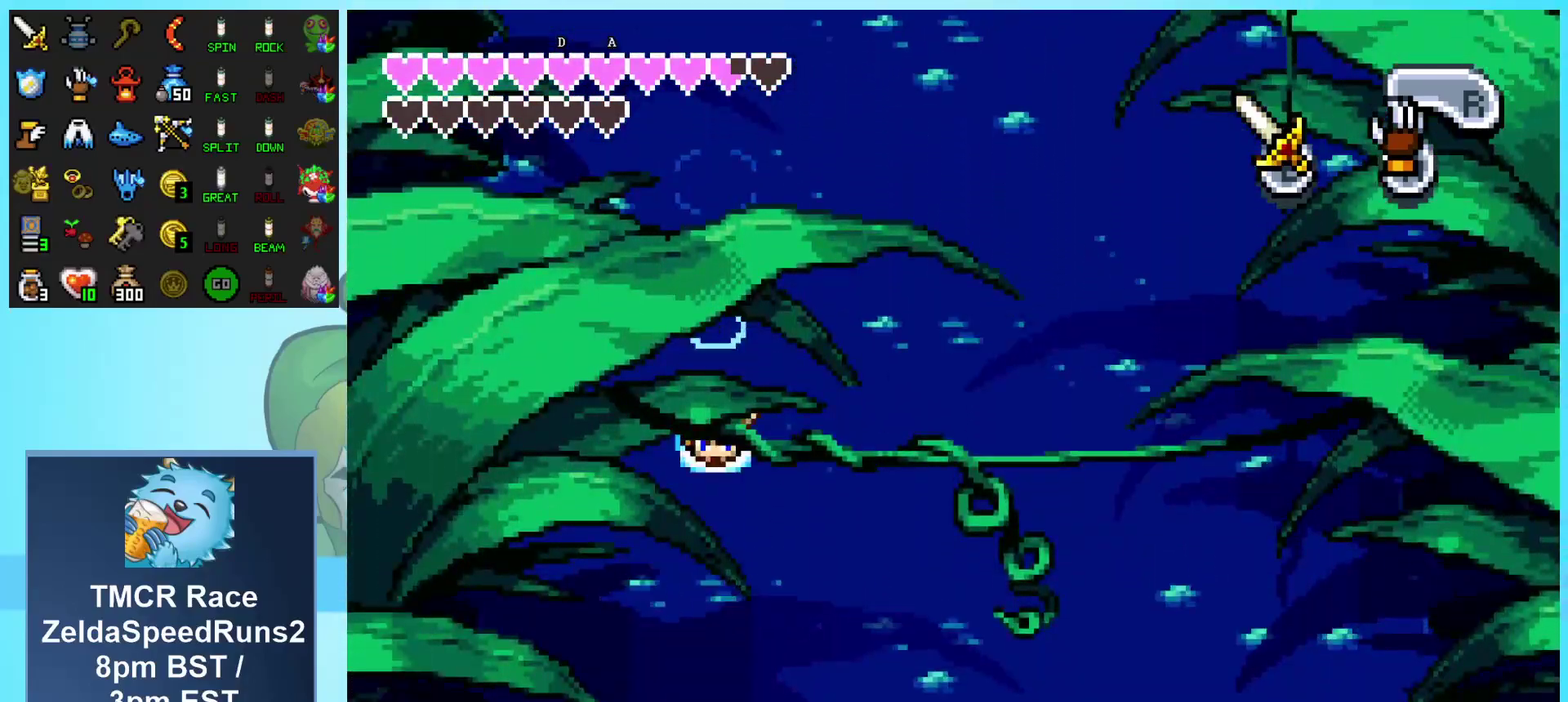
{"buttons": ["A", "DPAD_DOWN"], "events": [[33, "A", "up"], [100, "A", "down"], [167, "A", "up"], [233, "A", "down"], [300, "A", "up"], [350, "A", "down"], [433, "A", "up"], [500, "A", "down"]]}
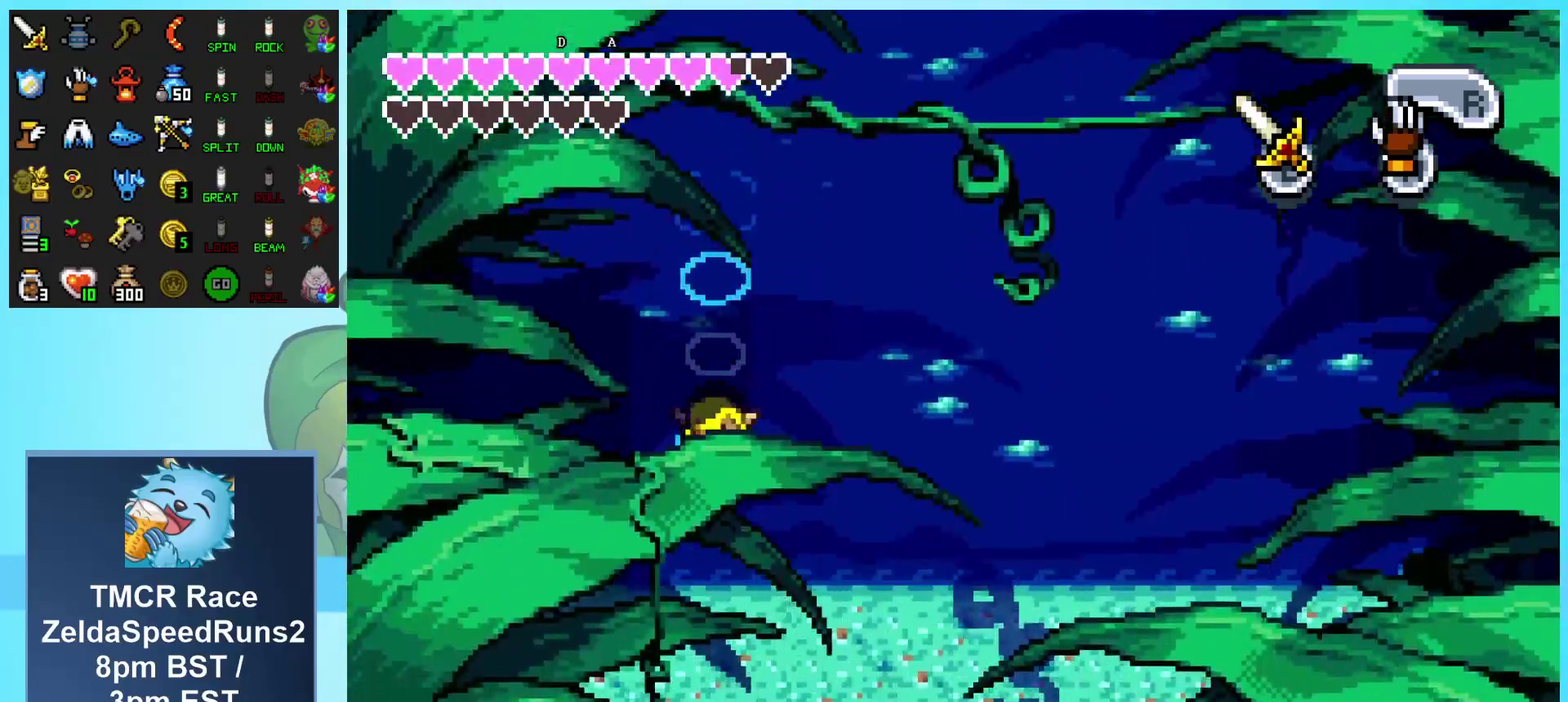
{"buttons": ["DPAD_DOWN"], "events": [[50, "A", "up"], [167, "R1", "down"], [267, "R1", "up"], [350, "R1", "down"], [433, "R1", "up"]]}
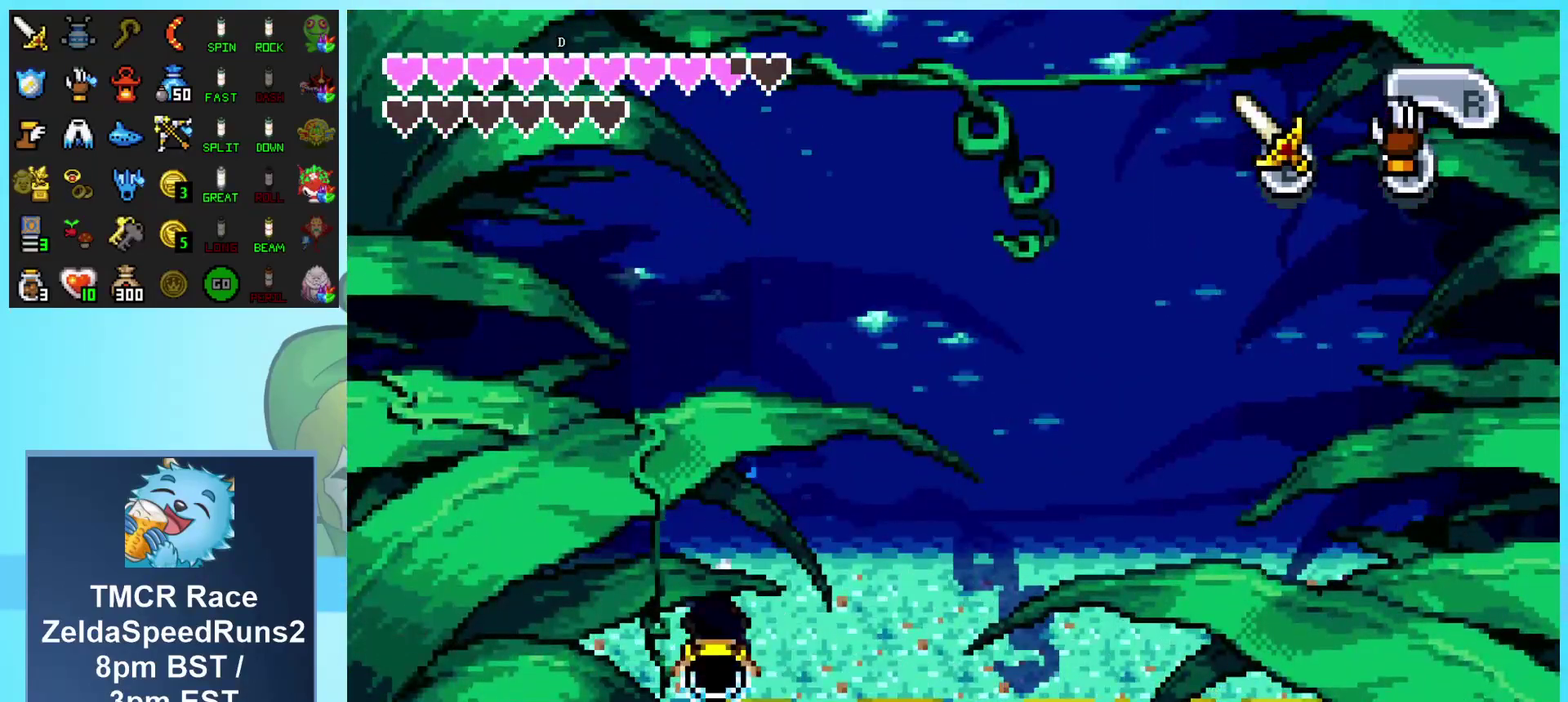
{"buttons": ["DPAD_DOWN"], "events": [[17, "R1", "down"], [117, "R1", "up"]]}
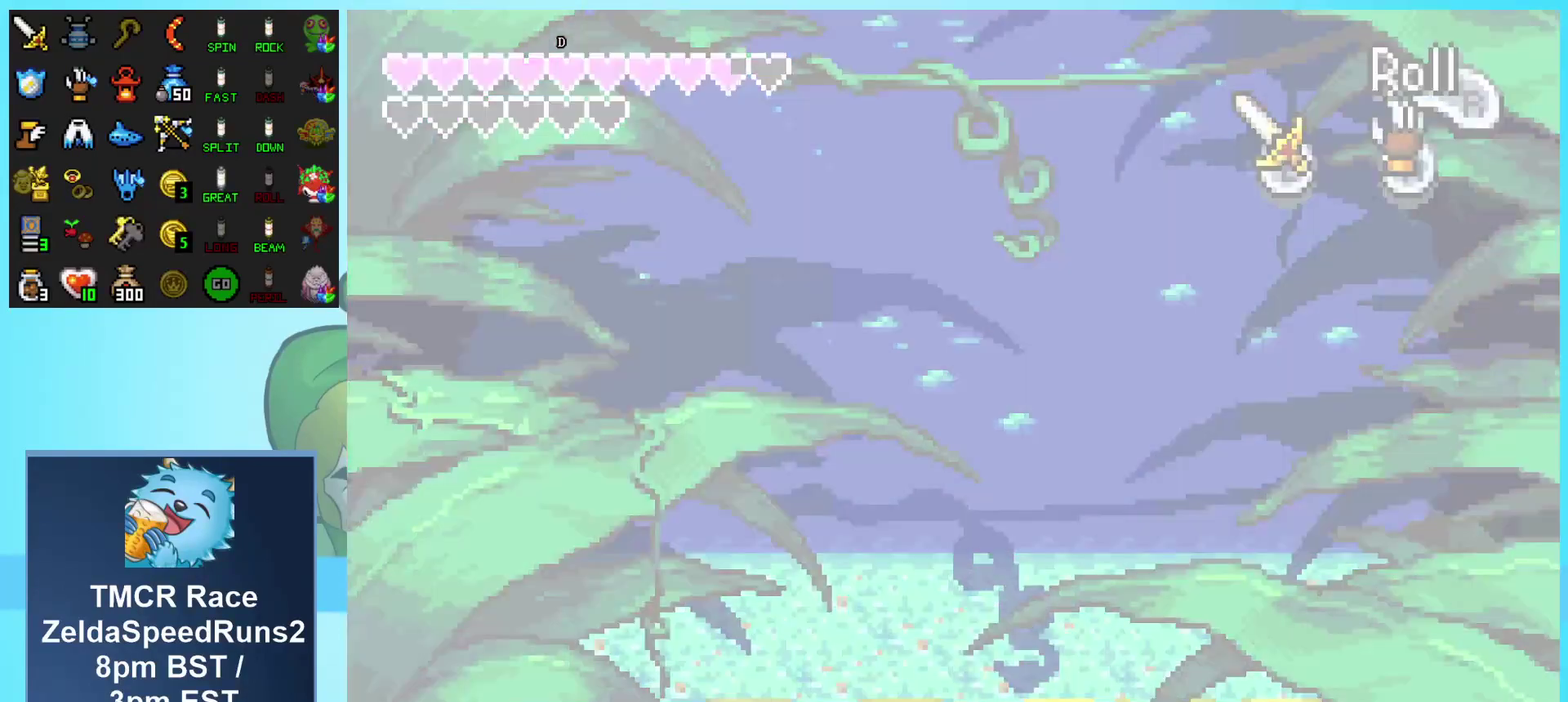
{"buttons": [], "events": [[233, "DPAD_DOWN", "up"]]}
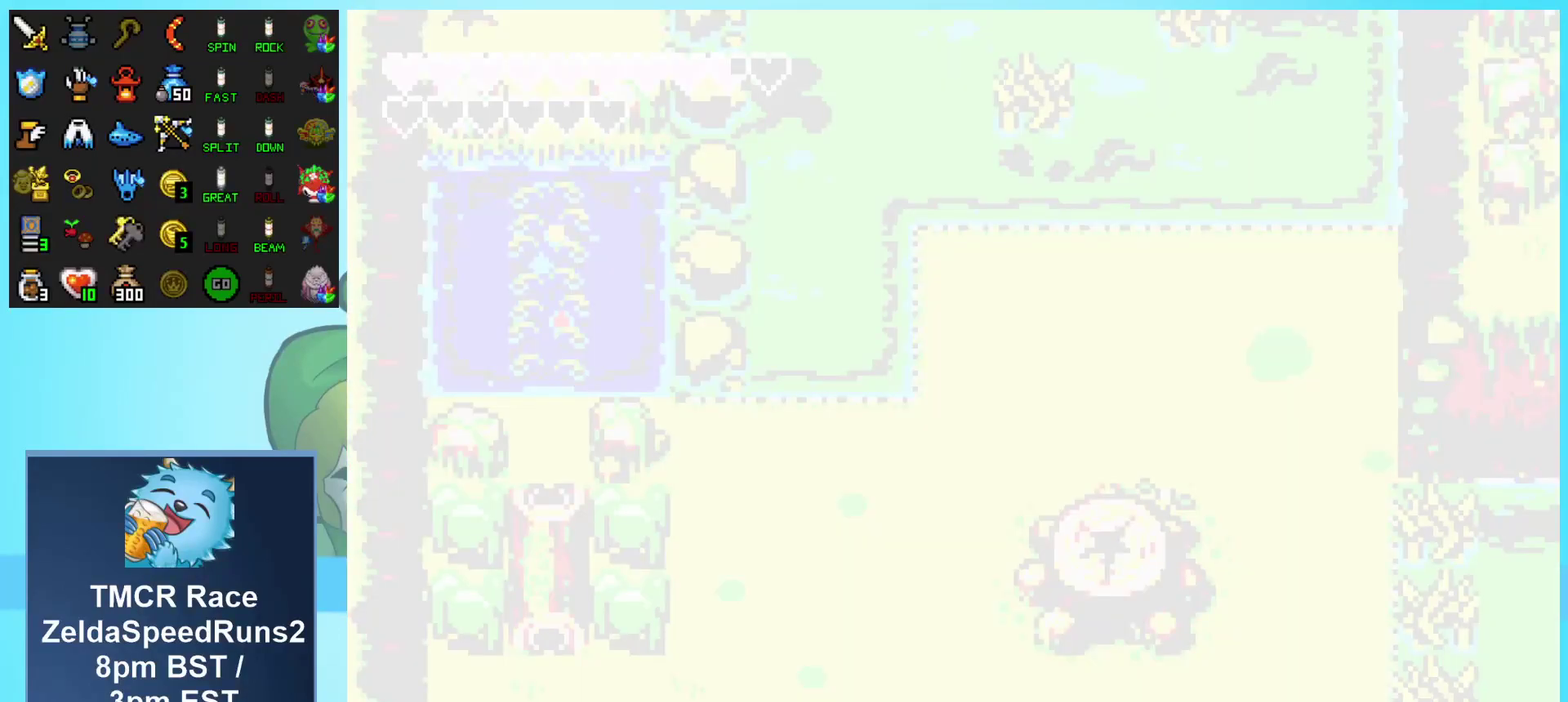
{"buttons": ["DPAD_DOWN"], "events": [[133, "DPAD_DOWN", "down"]]}
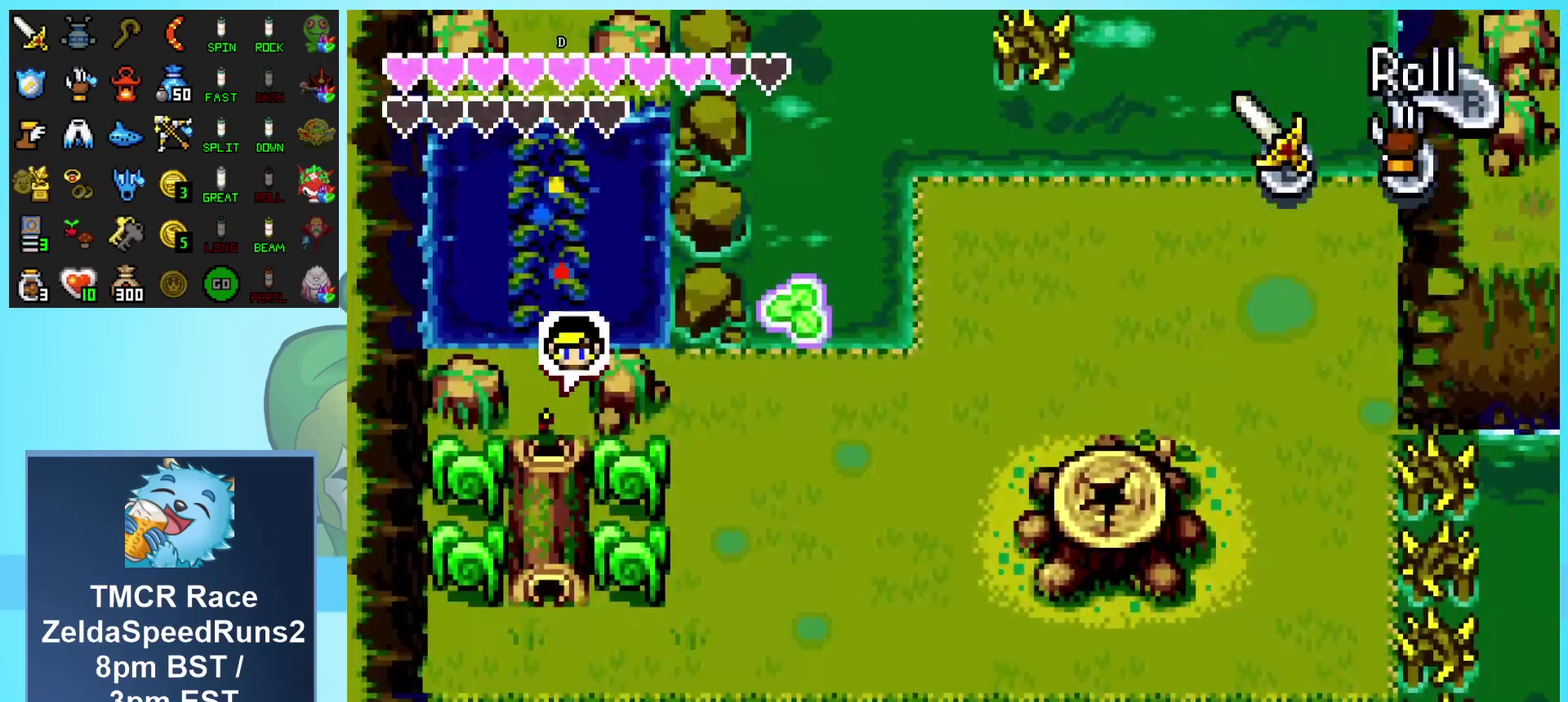
{"buttons": ["DPAD_DOWN"], "events": []}
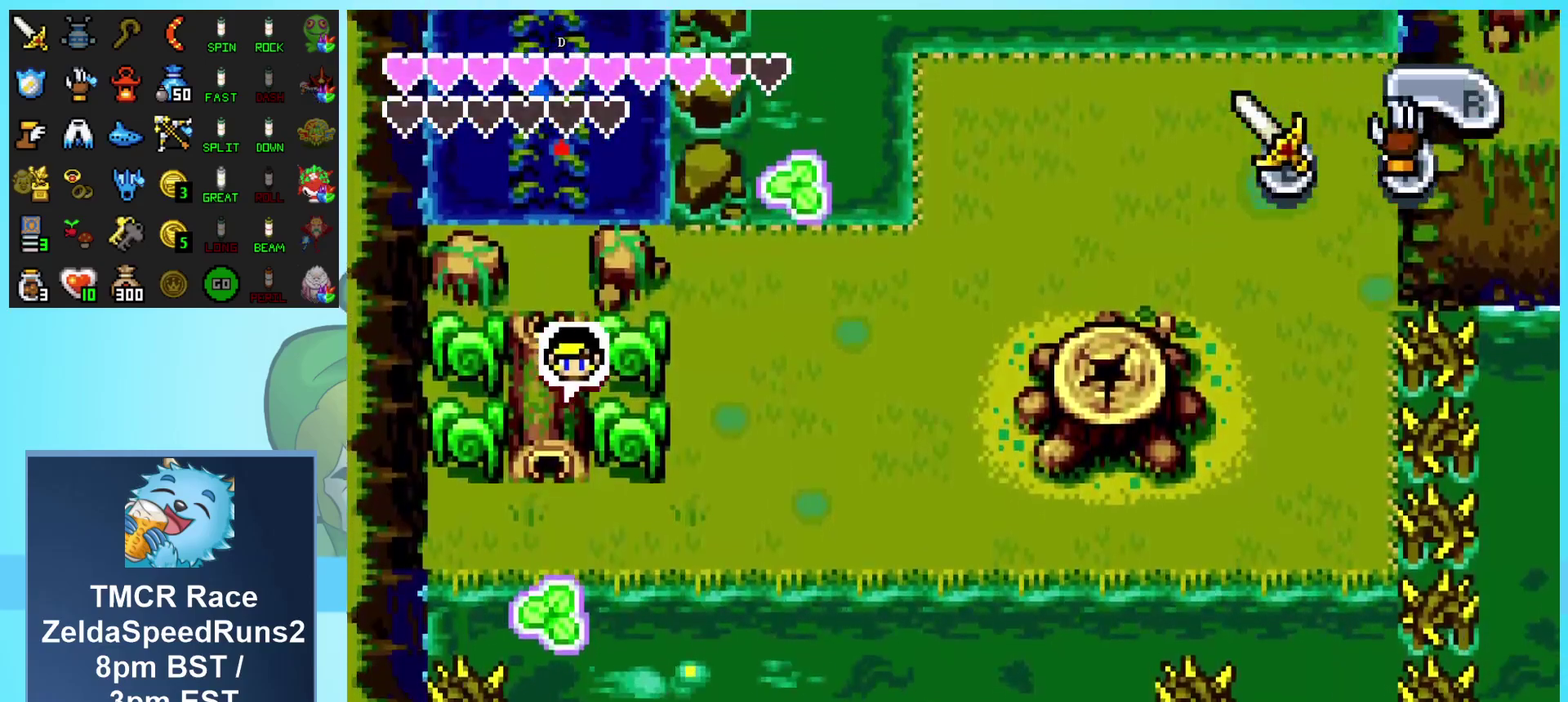
{"buttons": ["DPAD_DOWN"], "events": []}
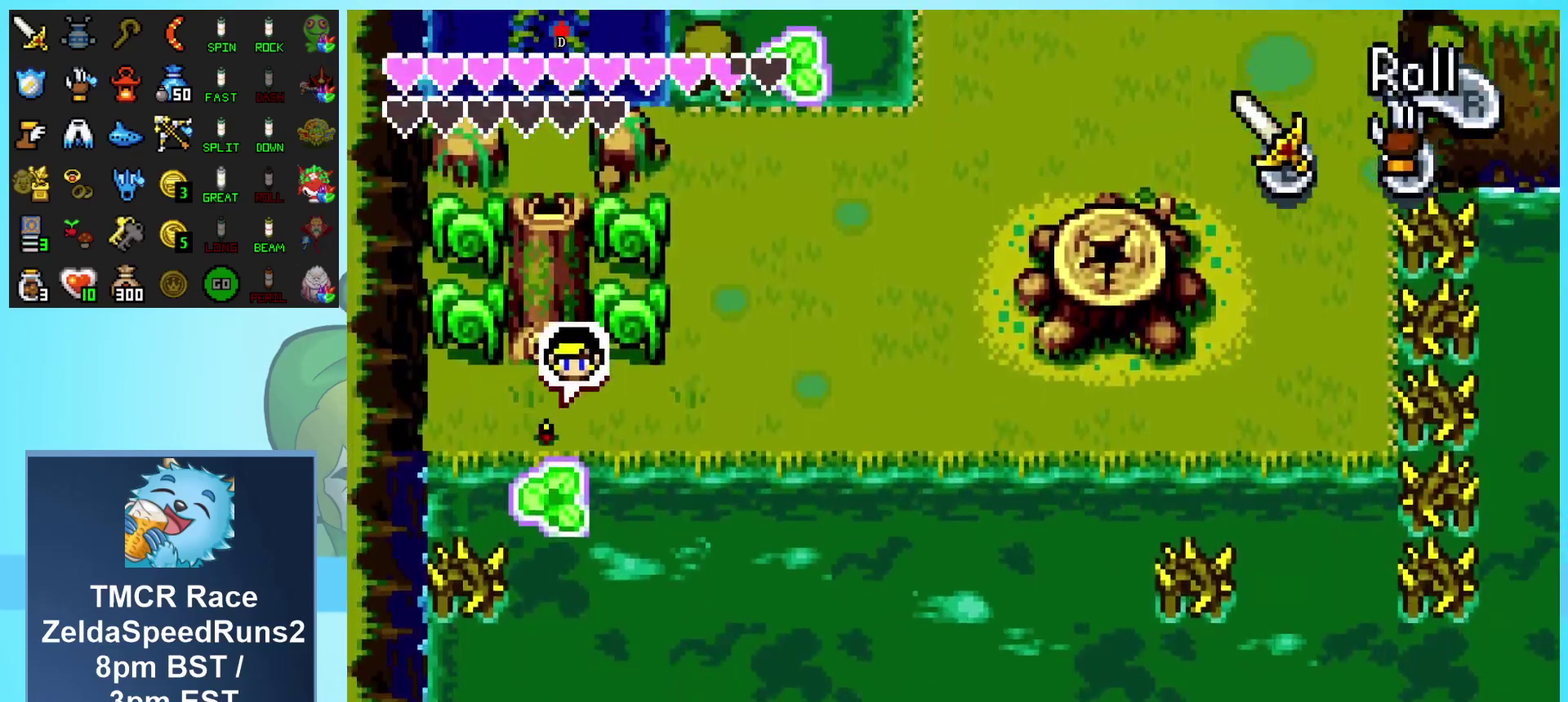
{"buttons": [], "events": [[250, "DPAD_DOWN", "up"]]}
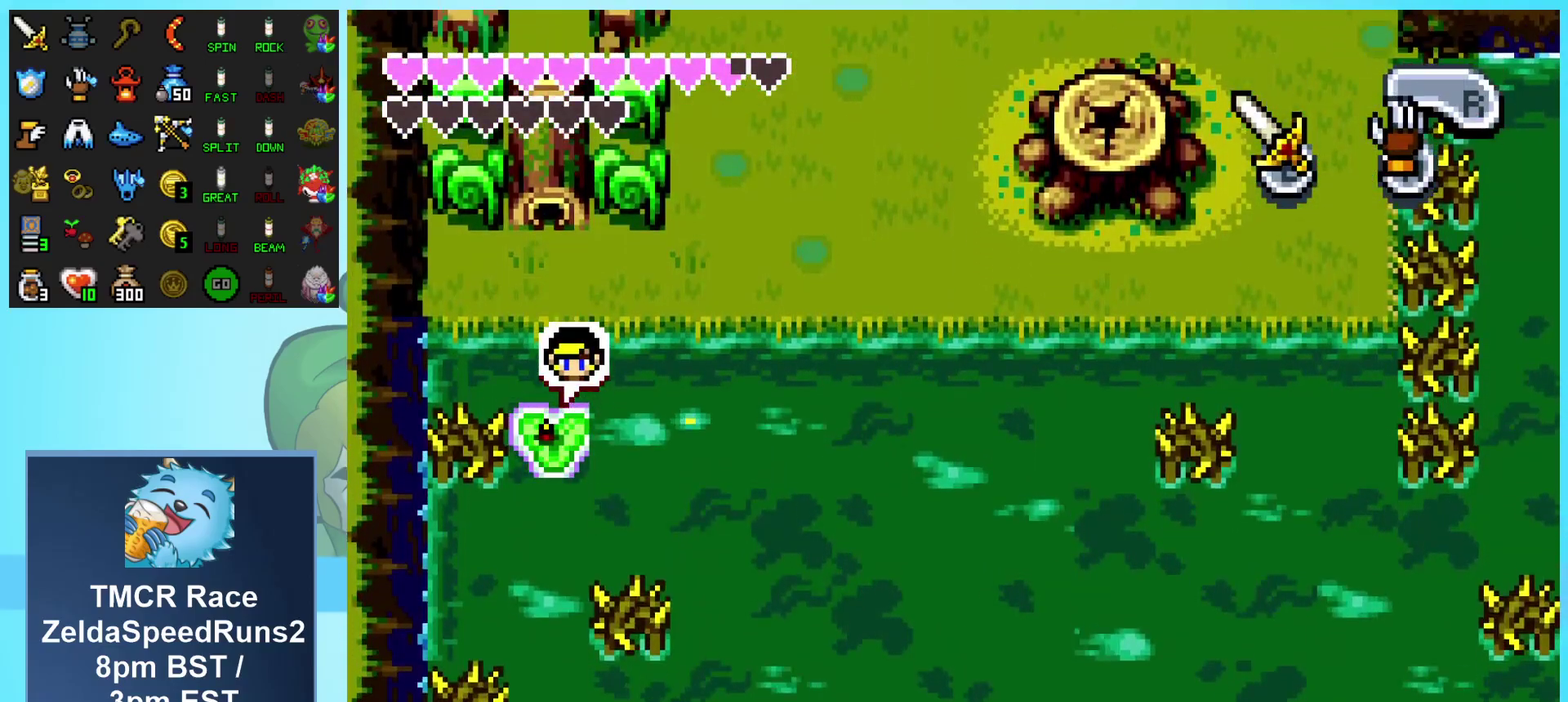
{"buttons": [], "events": []}
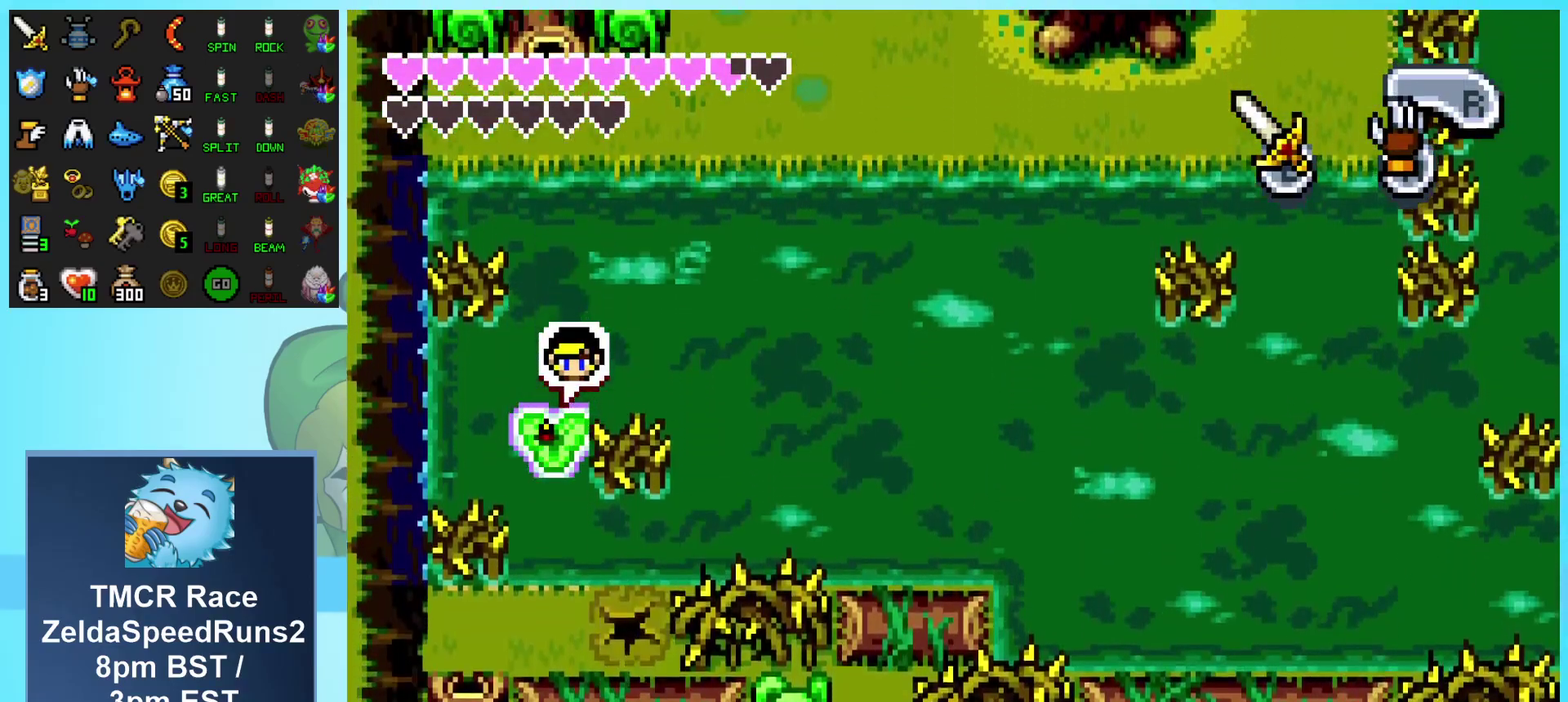
{"buttons": ["DPAD_DOWN"], "events": [[500, "DPAD_DOWN", "down"]]}
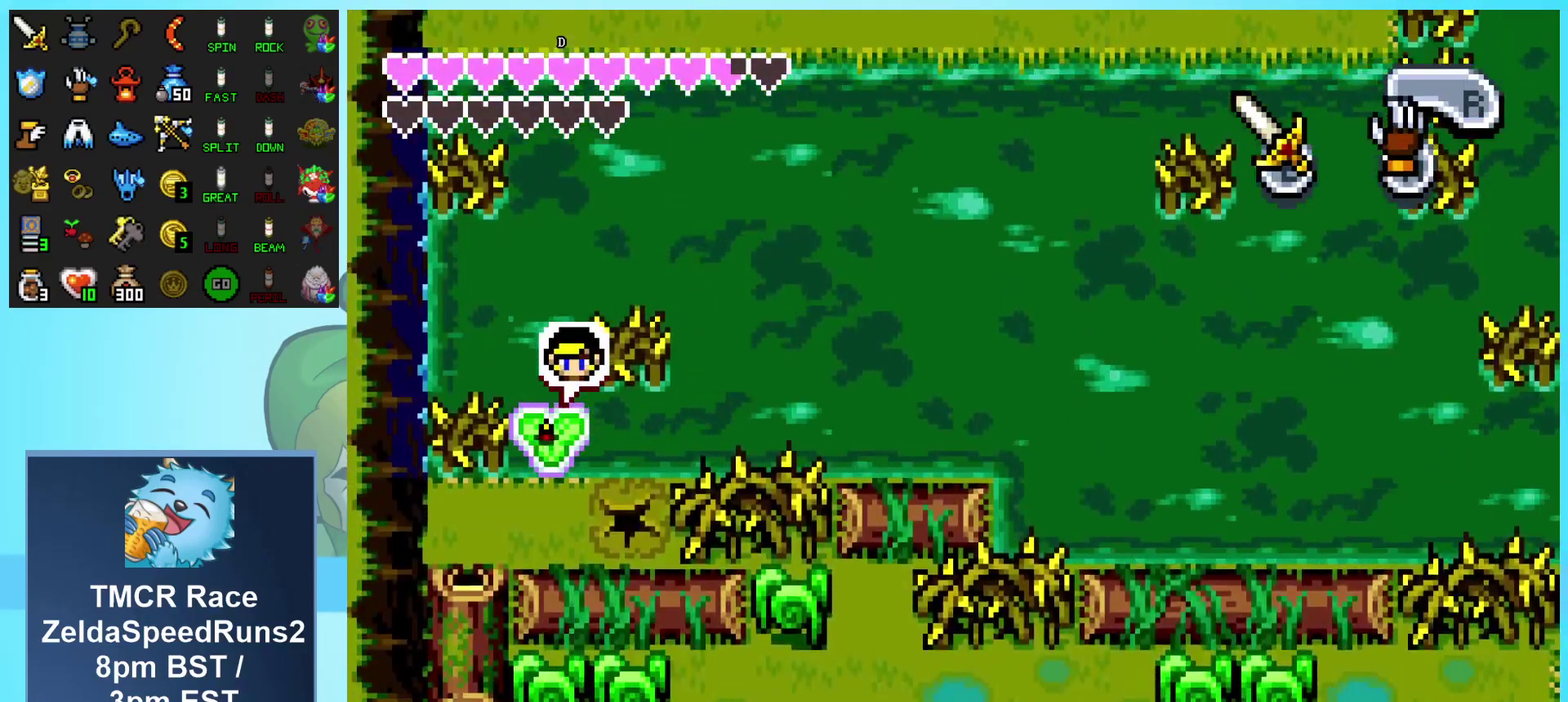
{"buttons": ["DPAD_RIGHT"], "events": [[250, "DPAD_RIGHT", "down"], [417, "DPAD_DOWN", "up"]]}
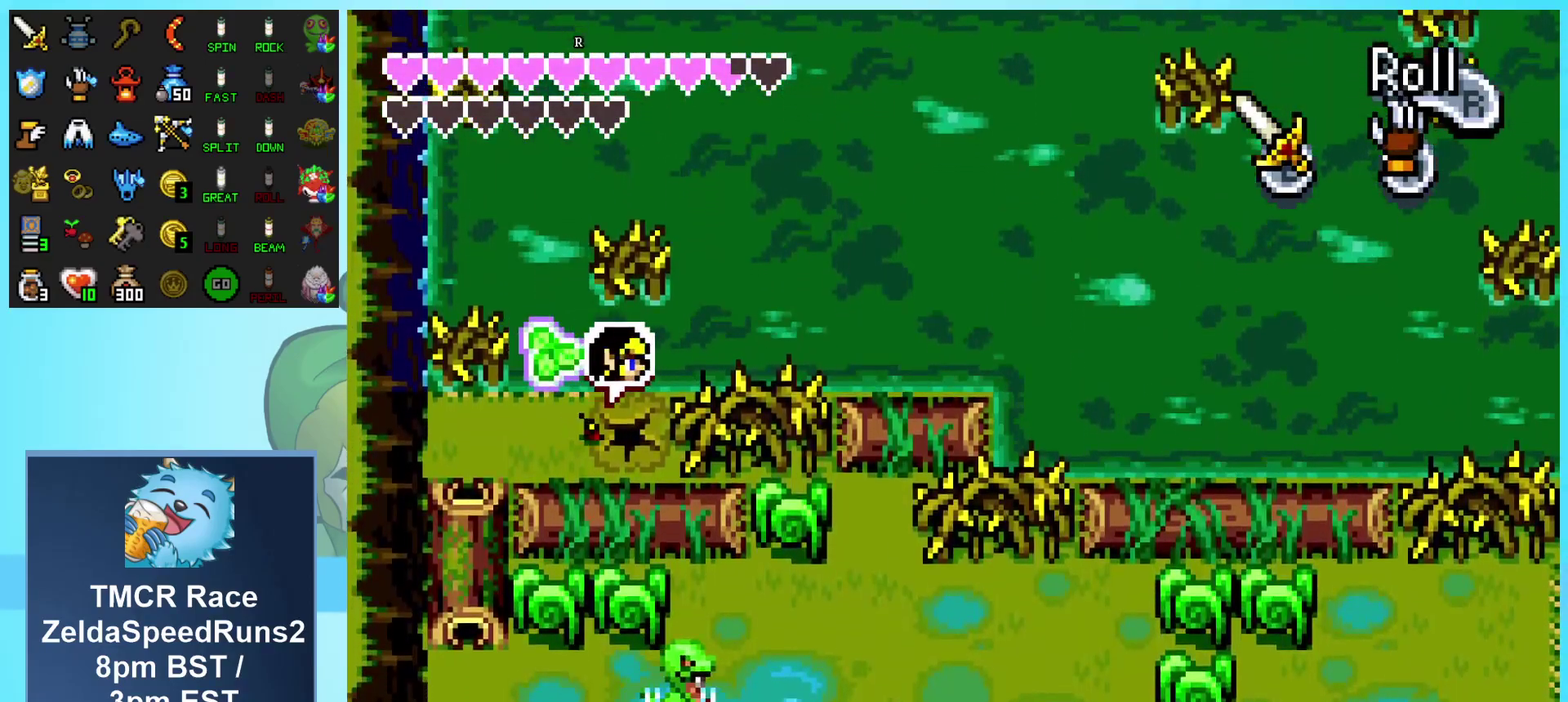
{"buttons": [], "events": [[133, "DPAD_DOWN", "down"], [483, "DPAD_DOWN", "up"], [500, "DPAD_RIGHT", "up"]]}
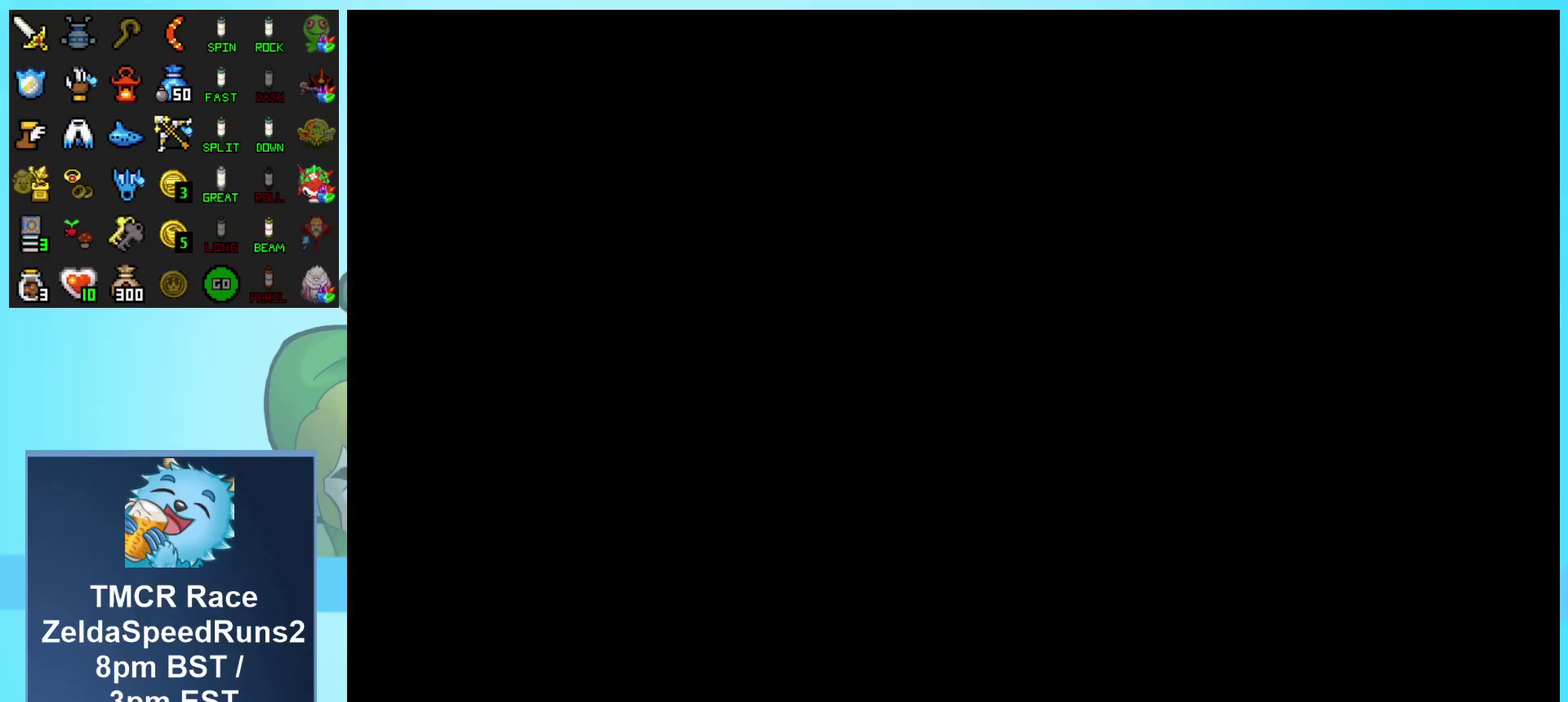
{"buttons": [], "events": []}
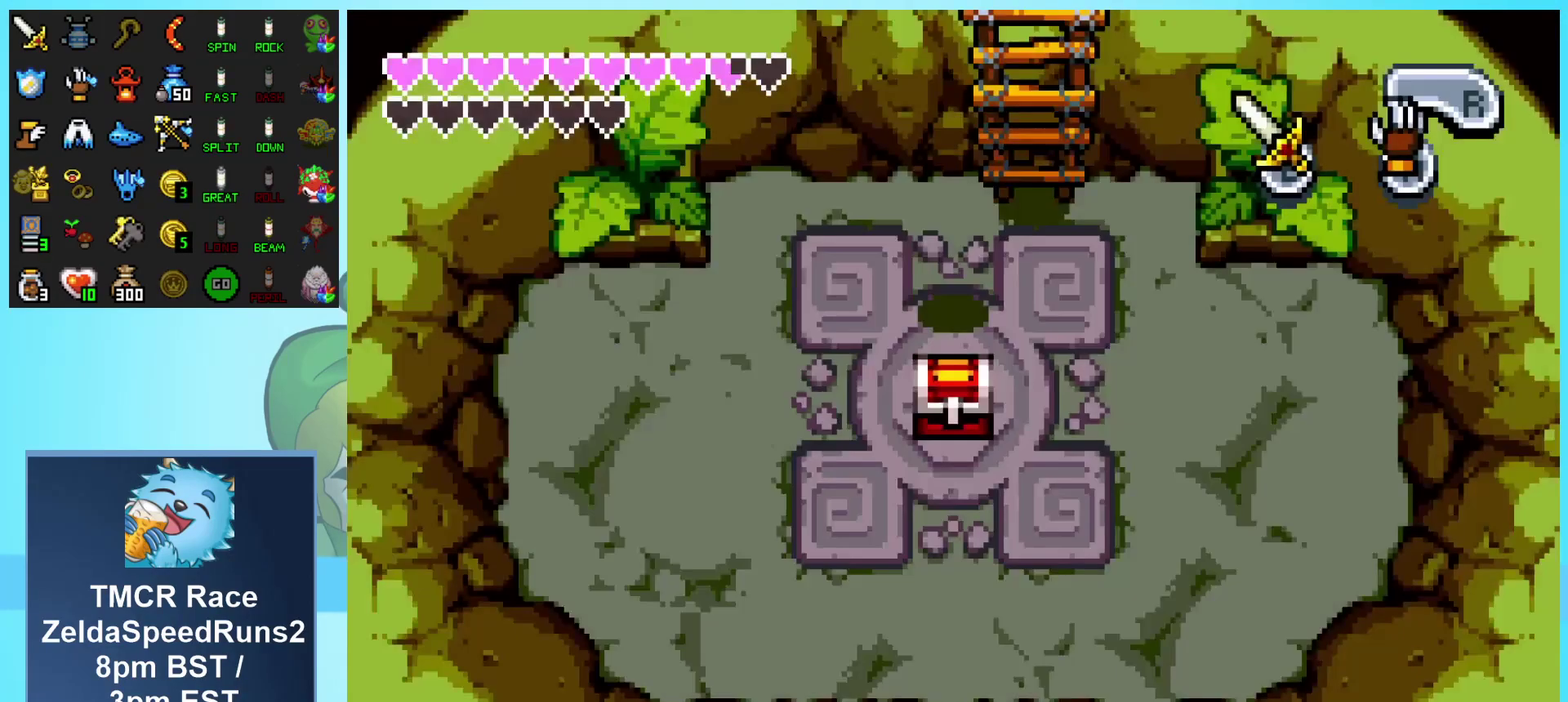
{"buttons": [], "events": []}
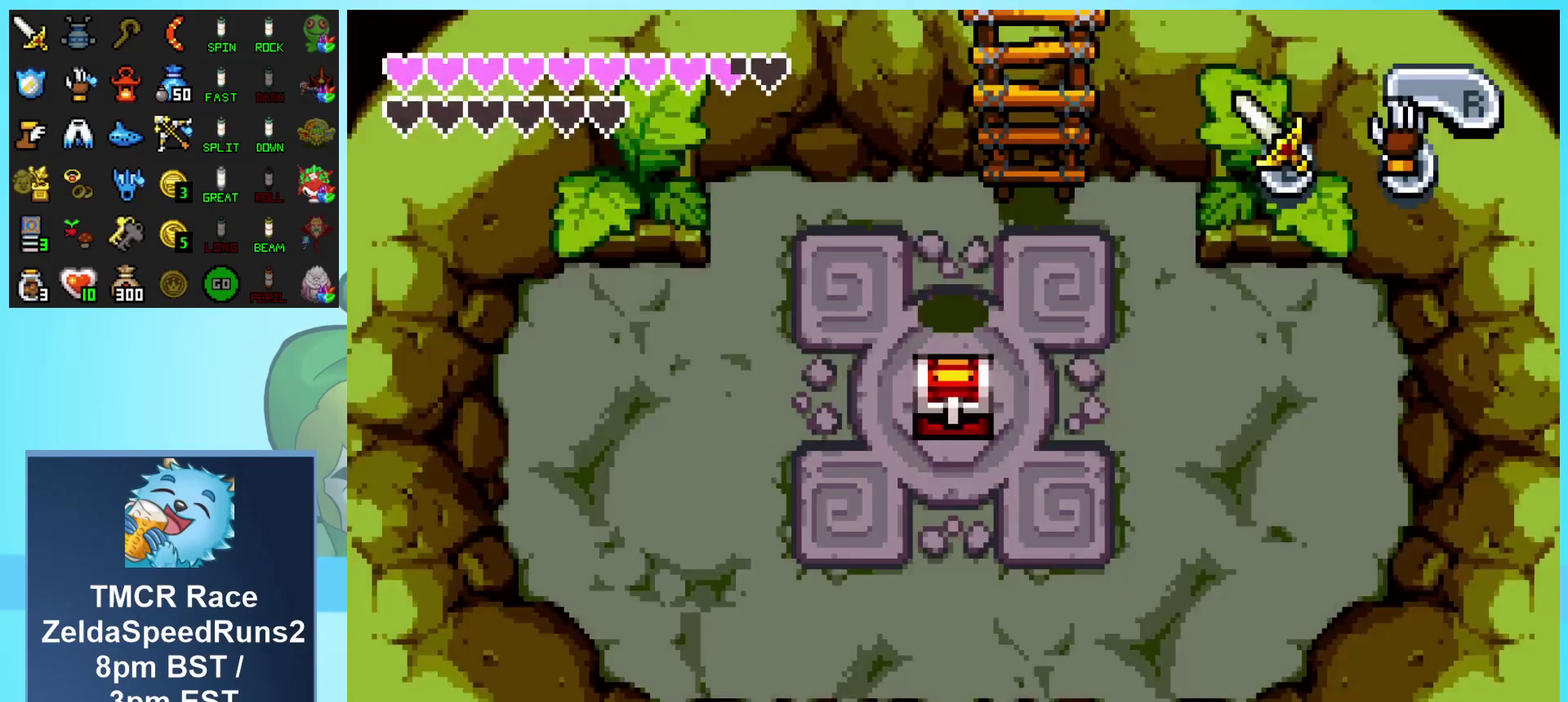
{"buttons": ["DPAD_LEFT"], "events": [[167, "DPAD_LEFT", "down"]]}
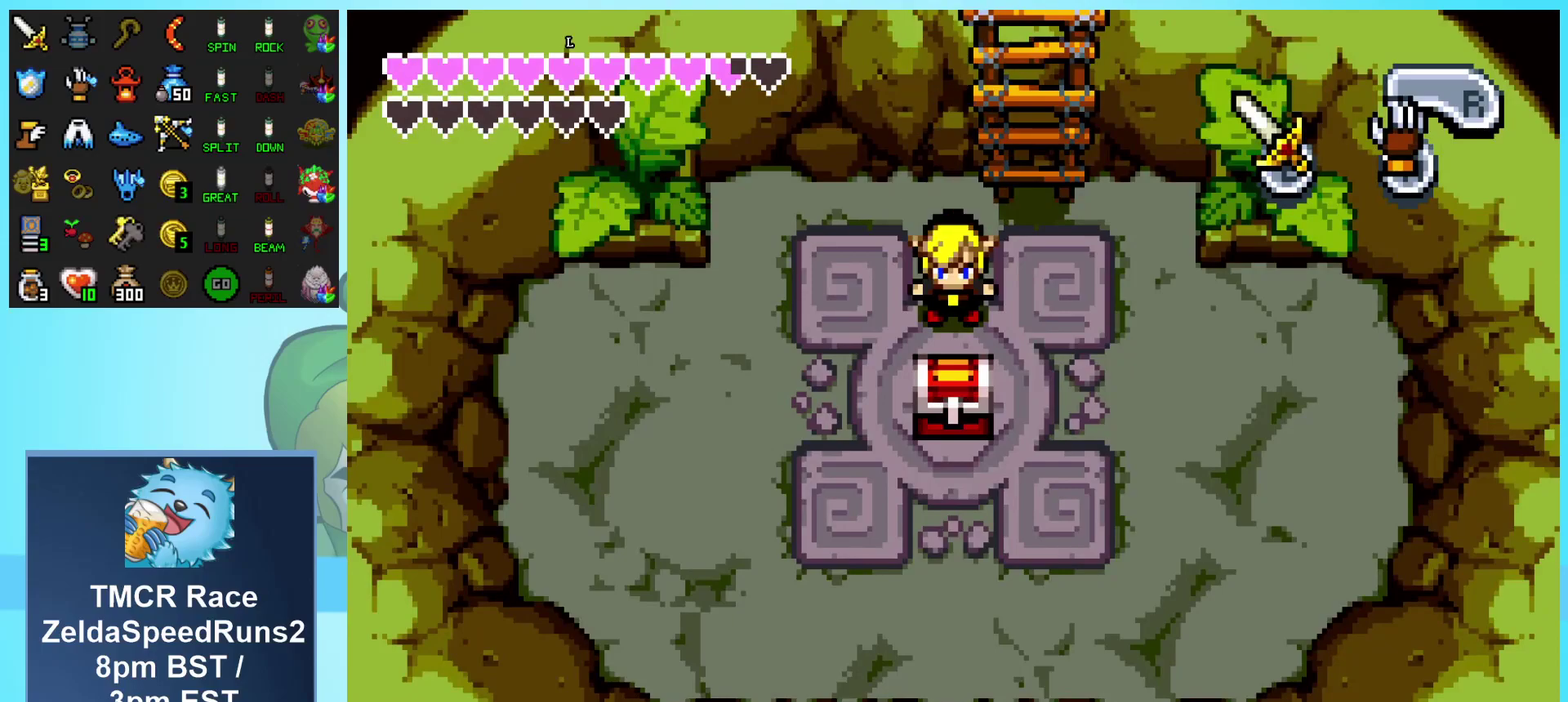
{"buttons": ["DPAD_DOWN", "DPAD_RIGHT"], "events": [[33, "DPAD_DOWN", "down"], [367, "DPAD_LEFT", "up"], [483, "DPAD_RIGHT", "down"]]}
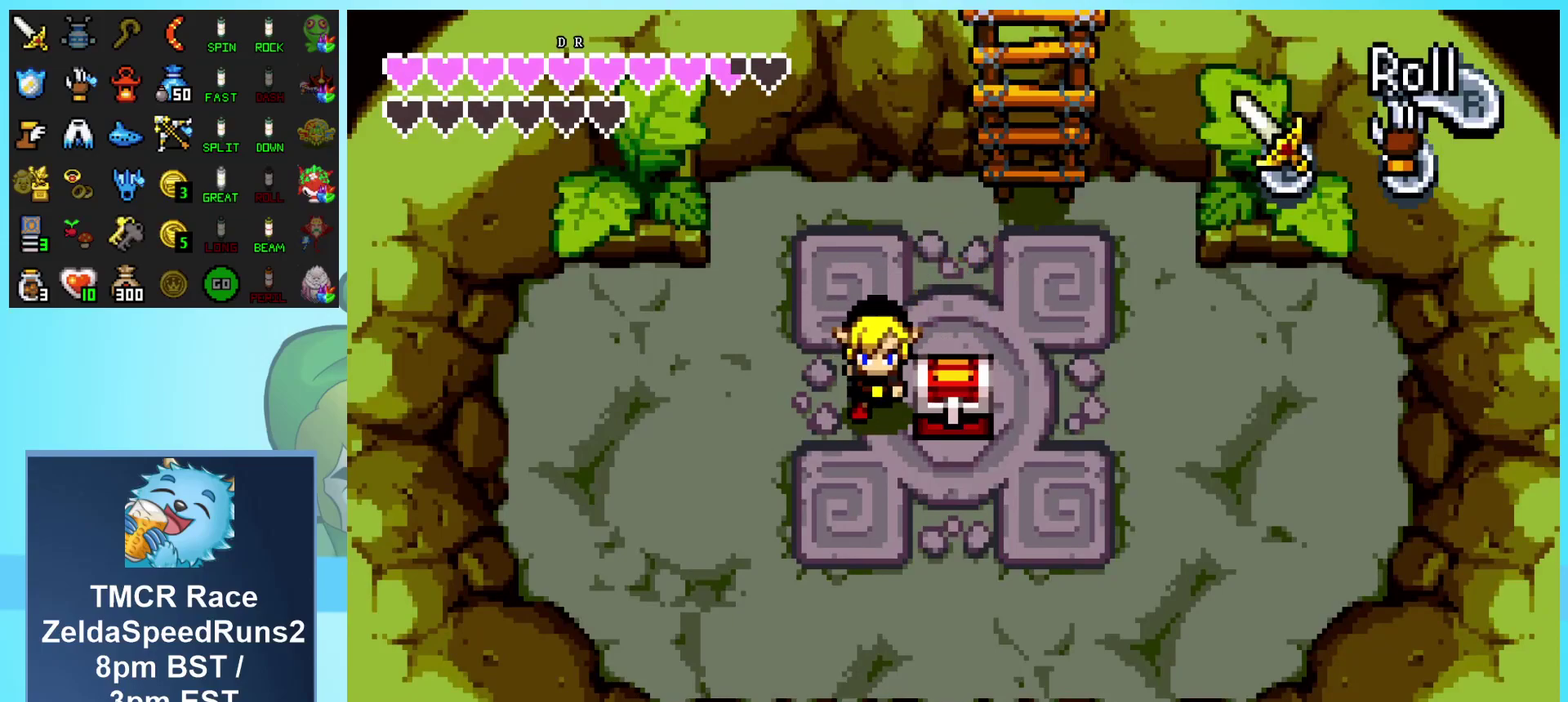
{"buttons": ["A", "DPAD_DOWN"], "events": [[217, "DPAD_DOWN", "up"], [317, "DPAD_UP", "down"], [333, "DPAD_RIGHT", "up"], [400, "A", "down"], [450, "DPAD_UP", "up"], [500, "DPAD_DOWN", "down"]]}
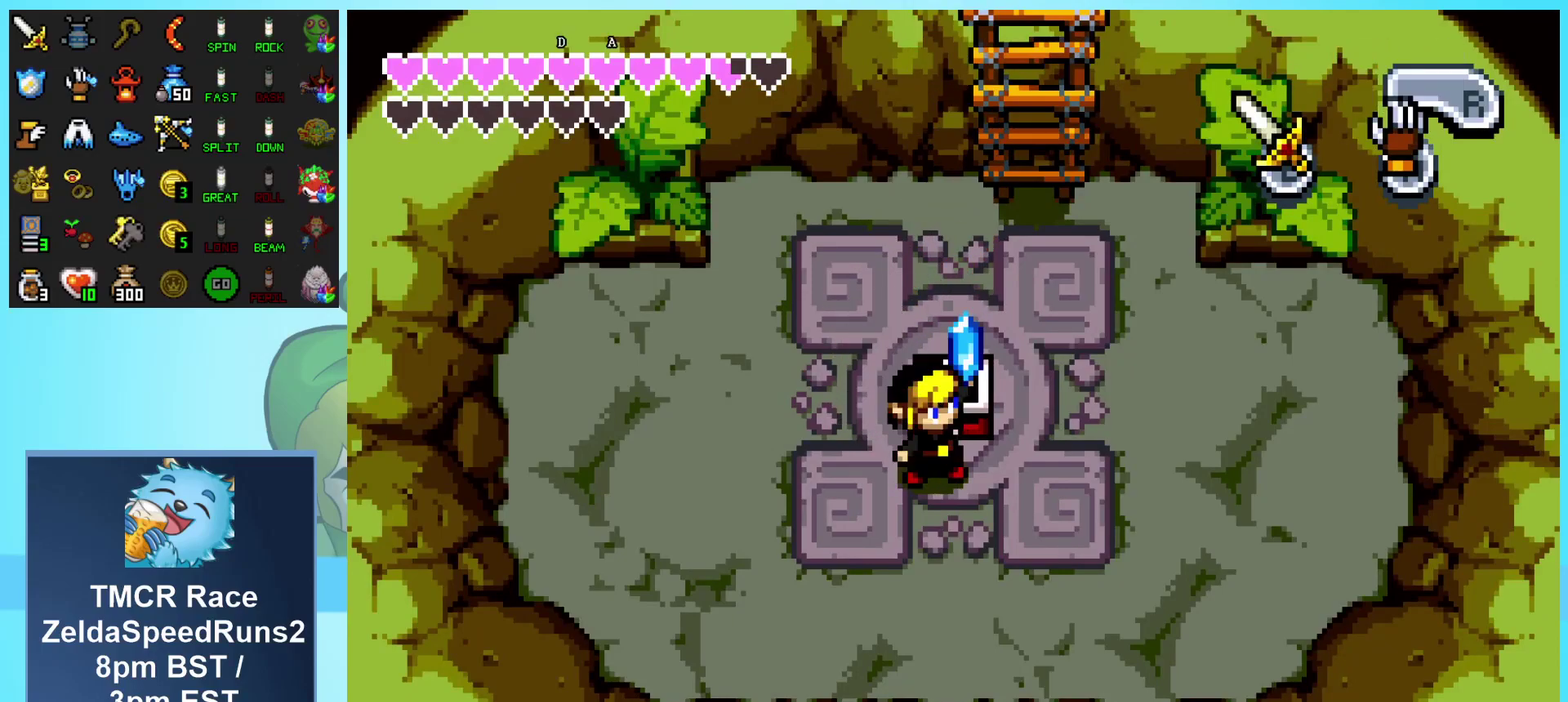
{"buttons": ["A", "DPAD_DOWN"], "events": []}
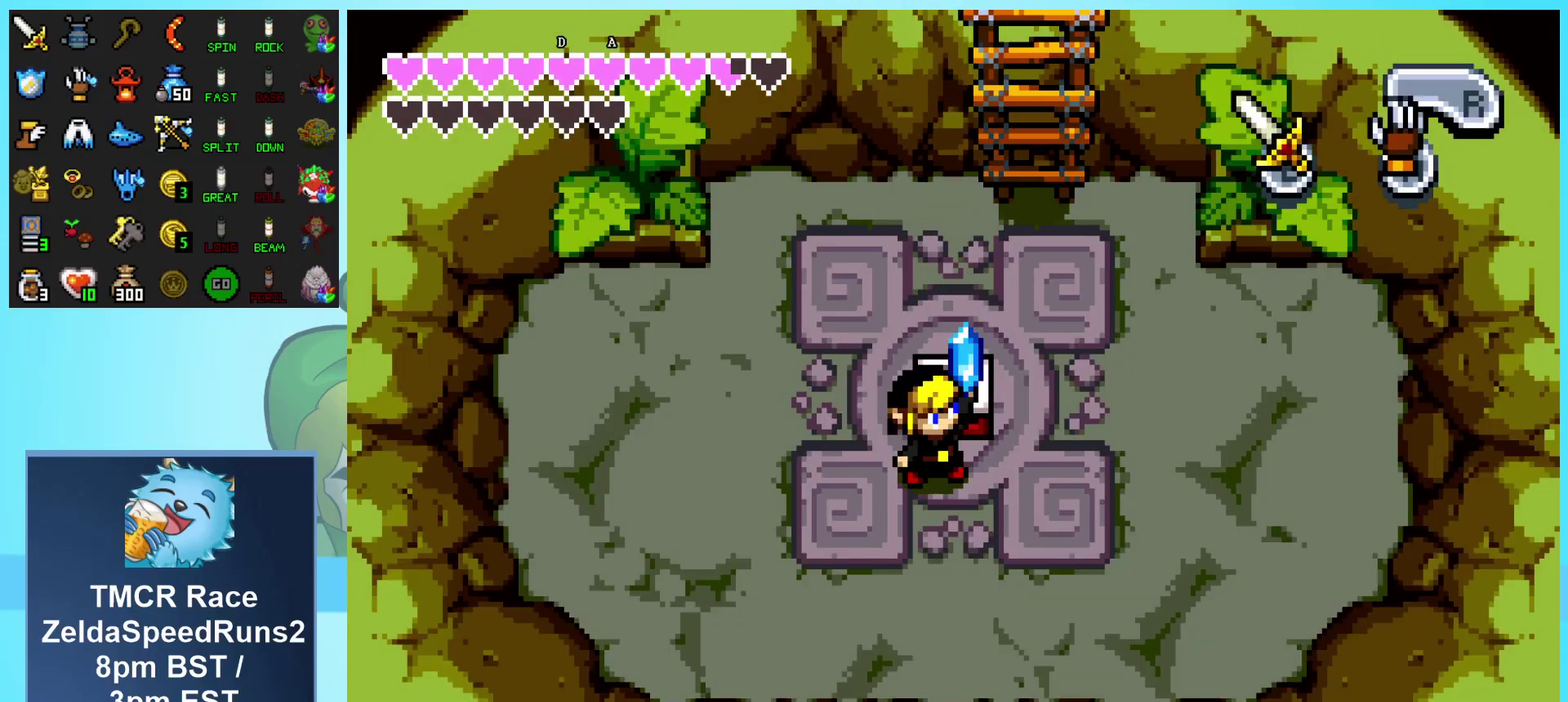
{"buttons": ["DPAD_RIGHT"], "events": [[17, "DPAD_DOWN", "up"], [100, "A", "up"], [167, "DPAD_RIGHT", "down"]]}
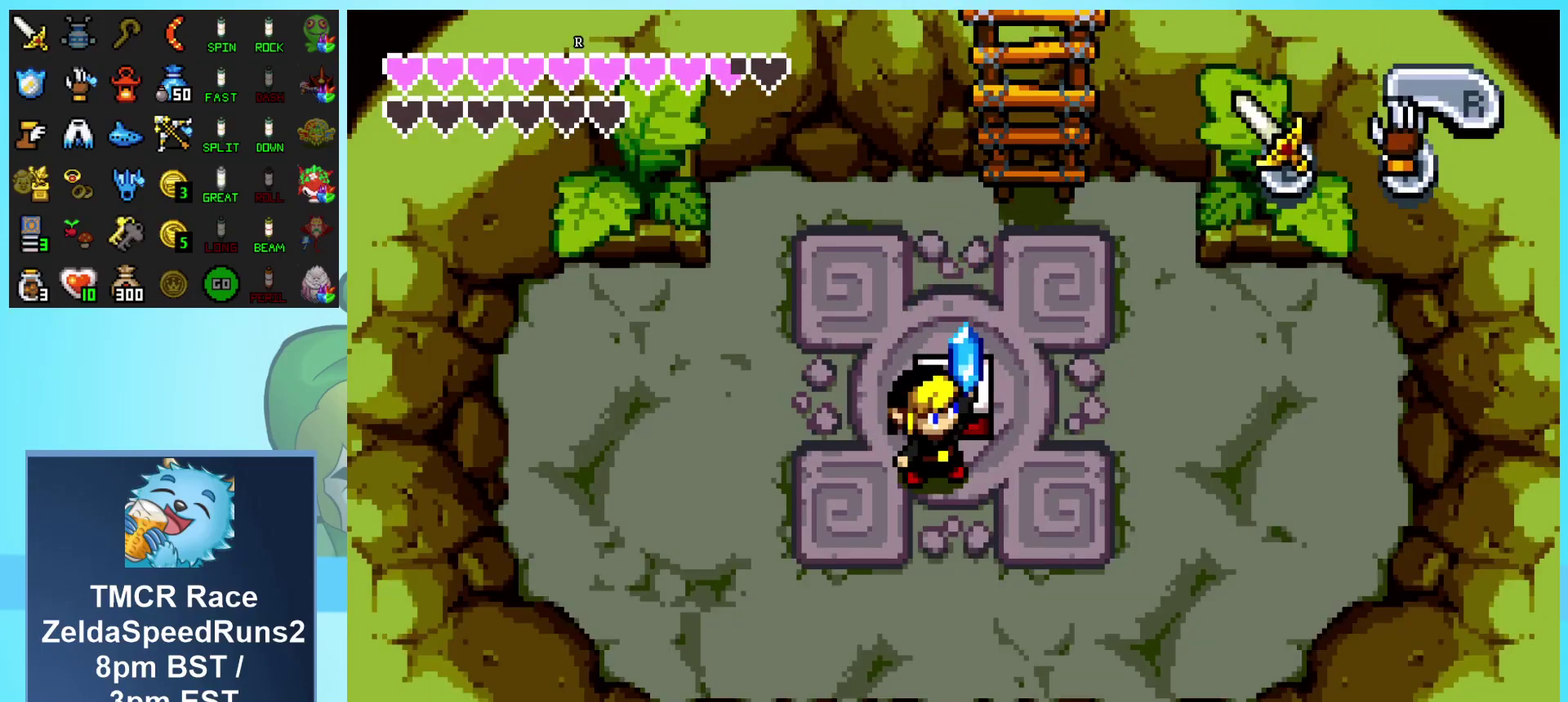
{"buttons": ["DPAD_RIGHT"], "events": []}
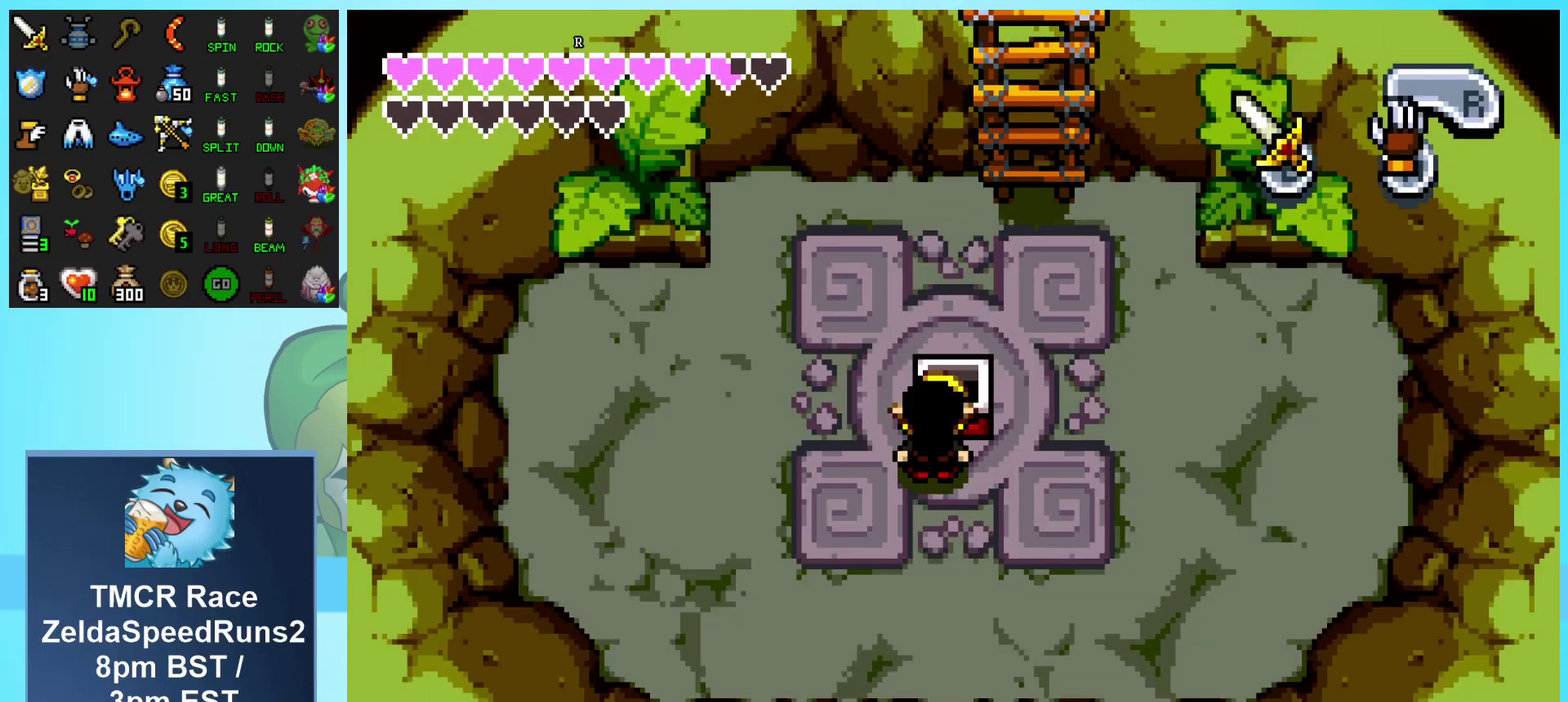
{"buttons": ["DPAD_RIGHT"], "events": []}